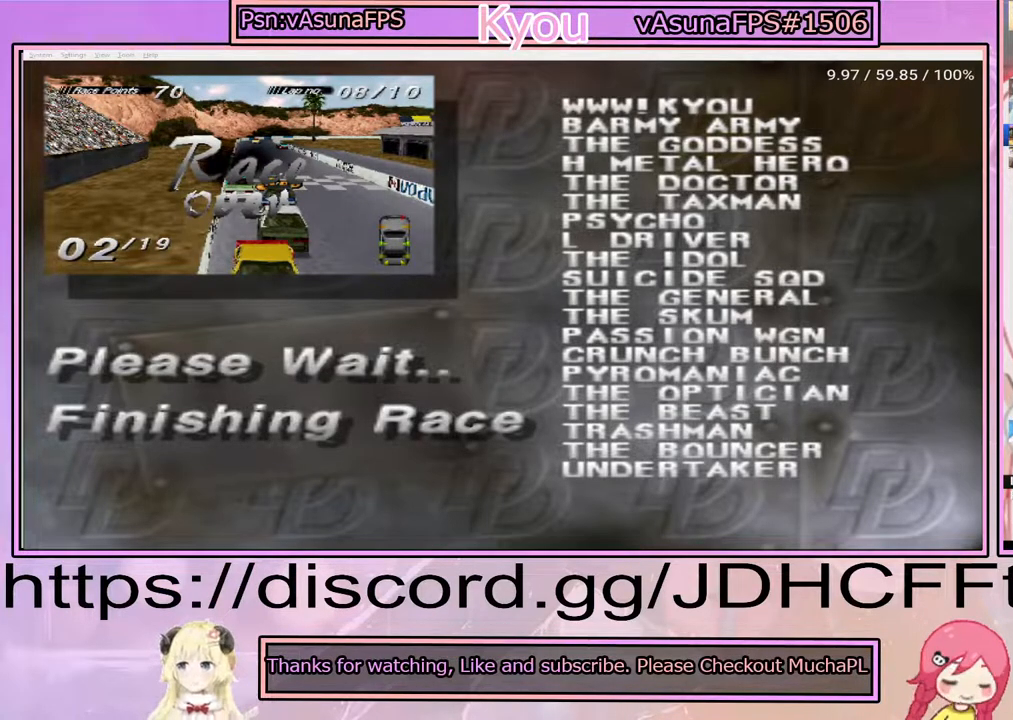
Gameplay with a controller (PlayStation layout); each line is a JSON object with the inputs held at the frame after it. "events" lists button and stick changes between this image and that frame as [ms after this image, input, new state], when the widget could be followed in between. Not read: L3 R3 left_stick right_stick.
{"buttons": [], "events": [[83, "CROSS", "down"], [183, "CROSS", "up"], [233, "CROSS", "down"], [333, "CROSS", "up"], [417, "CROSS", "down"], [500, "CROSS", "up"]]}
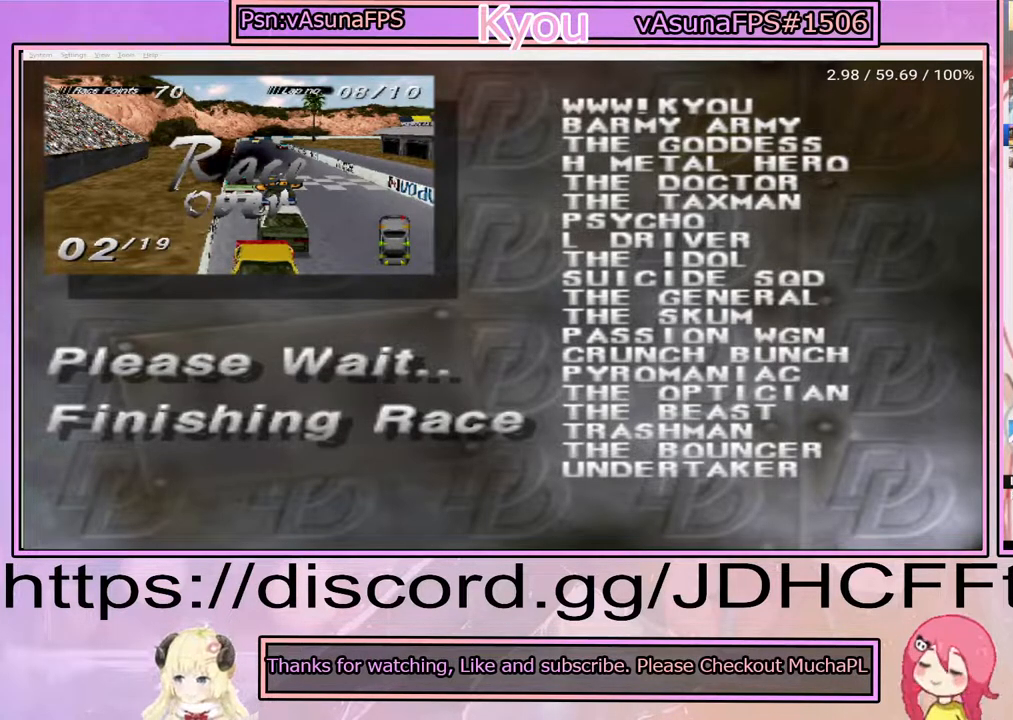
{"buttons": [], "events": [[50, "CROSS", "down"], [150, "CROSS", "up"], [233, "CROSS", "down"], [317, "CROSS", "up"]]}
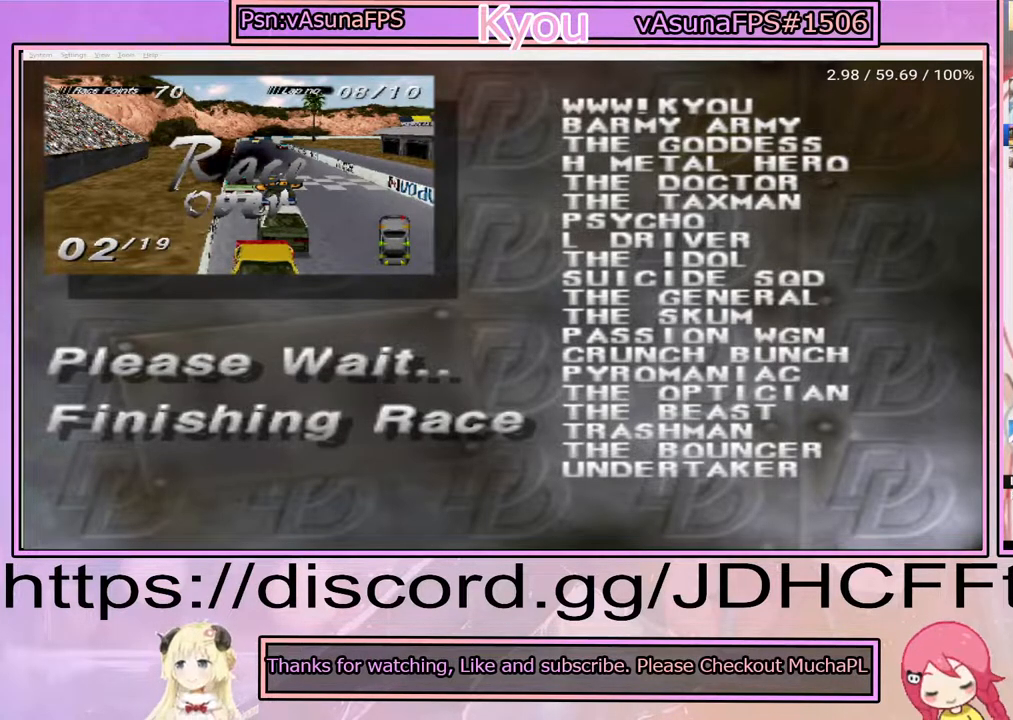
{"buttons": ["DPAD_DOWN"], "events": [[467, "DPAD_DOWN", "down"]]}
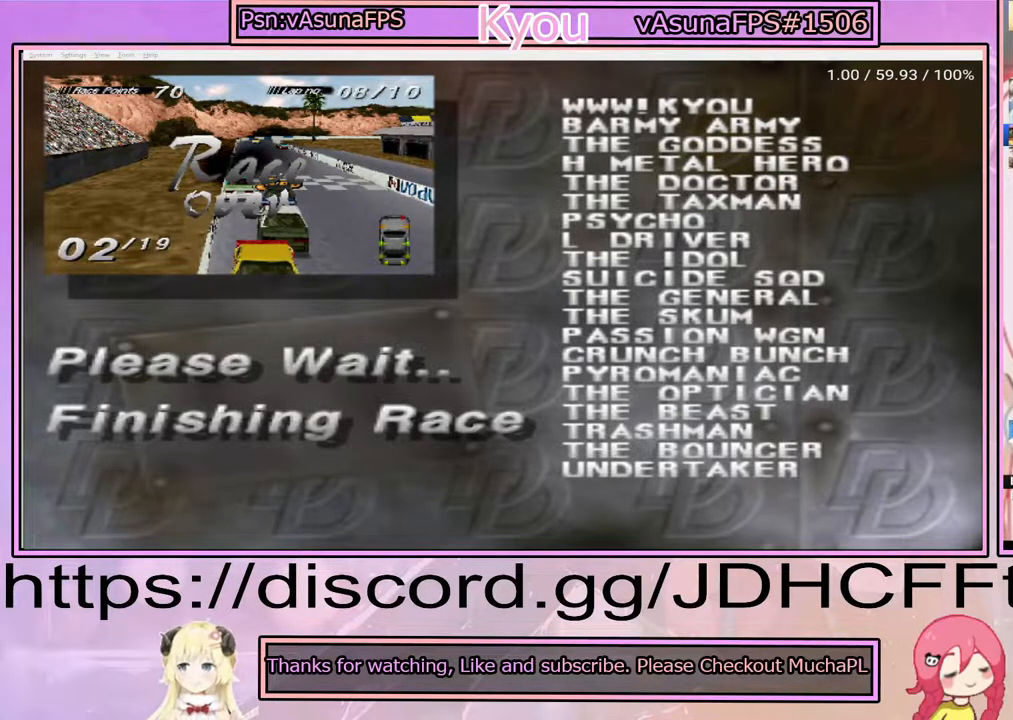
{"buttons": [], "events": [[67, "DPAD_DOWN", "up"], [300, "DPAD_DOWN", "down"], [417, "DPAD_DOWN", "up"]]}
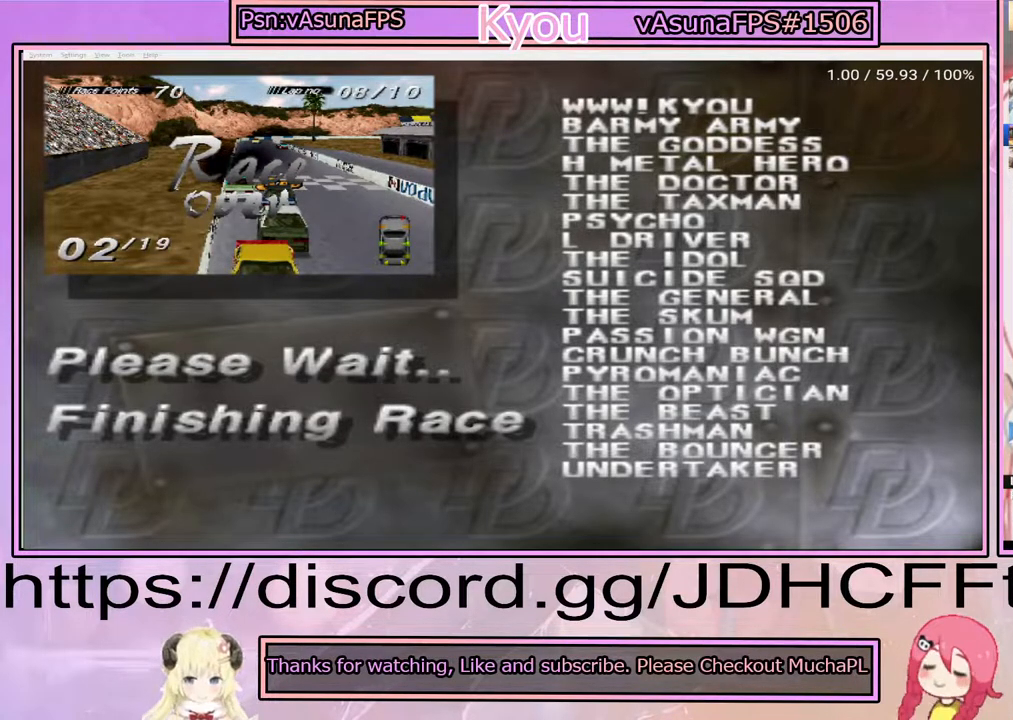
{"buttons": [], "events": [[350, "DPAD_DOWN", "down"], [433, "DPAD_DOWN", "up"]]}
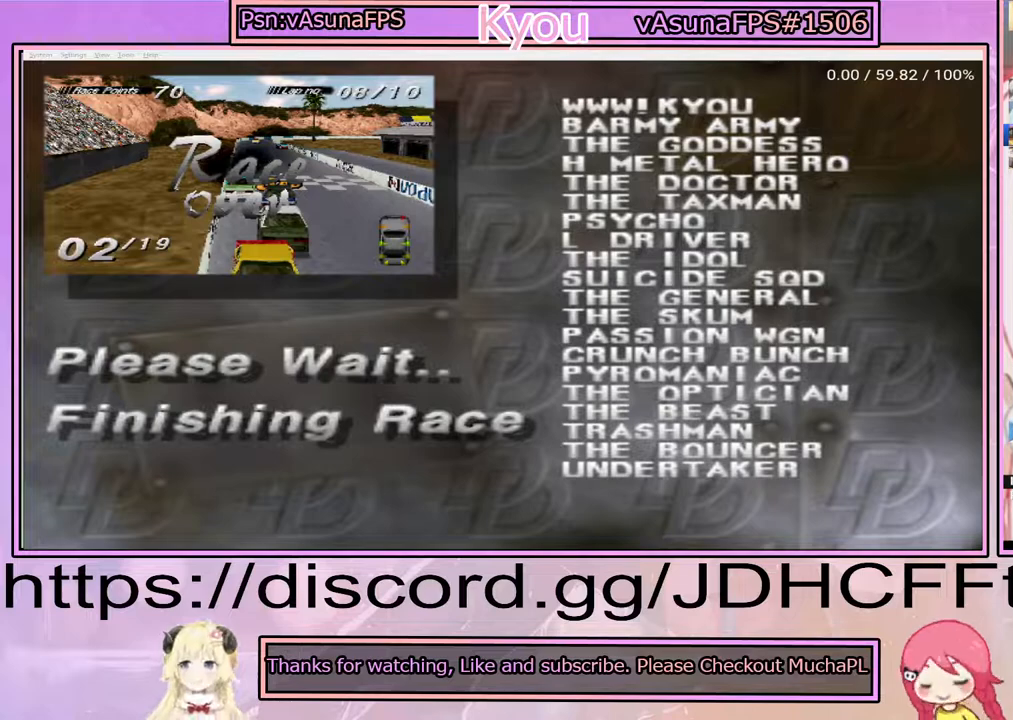
{"buttons": ["DPAD_DOWN"], "events": [[67, "DPAD_DOWN", "down"], [150, "DPAD_DOWN", "up"], [267, "DPAD_DOWN", "down"], [350, "DPAD_DOWN", "up"], [450, "DPAD_DOWN", "down"]]}
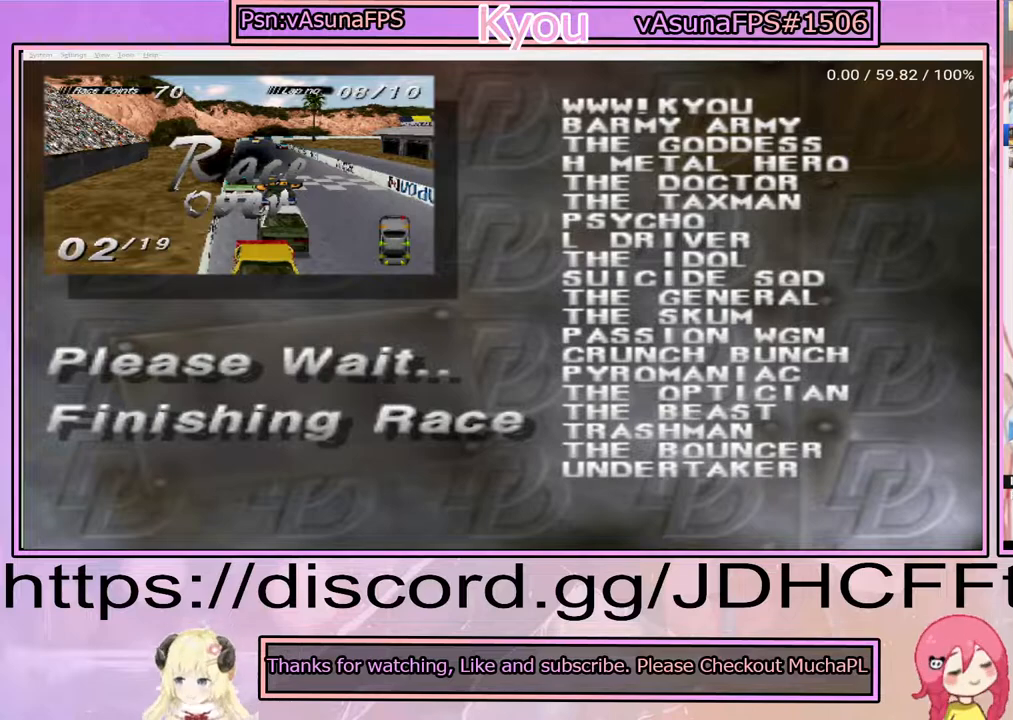
{"buttons": [], "events": [[33, "DPAD_DOWN", "up"], [117, "DPAD_DOWN", "down"], [183, "DPAD_DOWN", "up"]]}
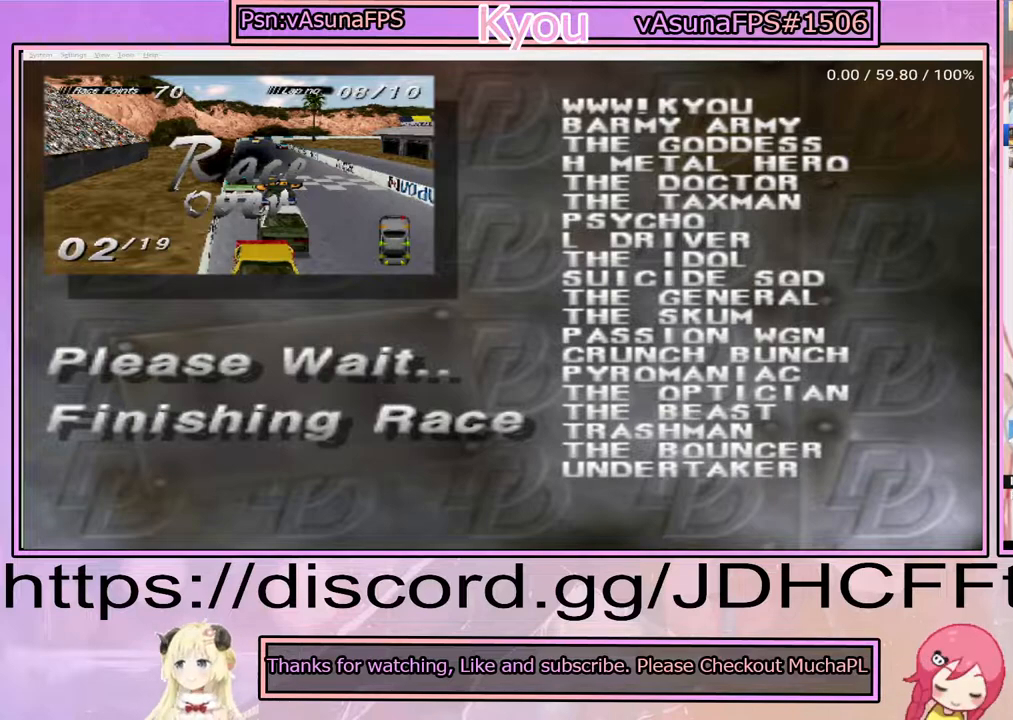
{"buttons": [], "events": [[367, "DPAD_DOWN", "down"], [417, "DPAD_DOWN", "up"]]}